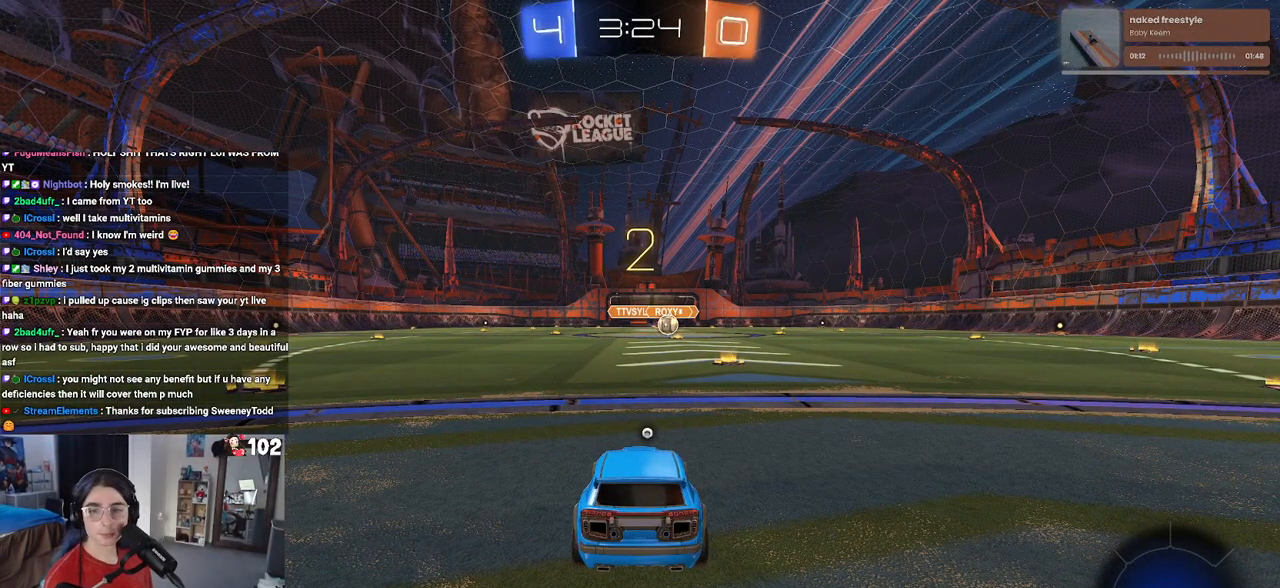
Gameplay with a controller (PlayStation layout); each line is a JSON object with the inputs held at the frame after it. "events" lists button and stick changes between this image and that frame as [ms after this image, input, new state], when the widget could be followed in between. Not read: R2.
{"buttons": [], "left_stick": "center", "right_stick": "center", "events": []}
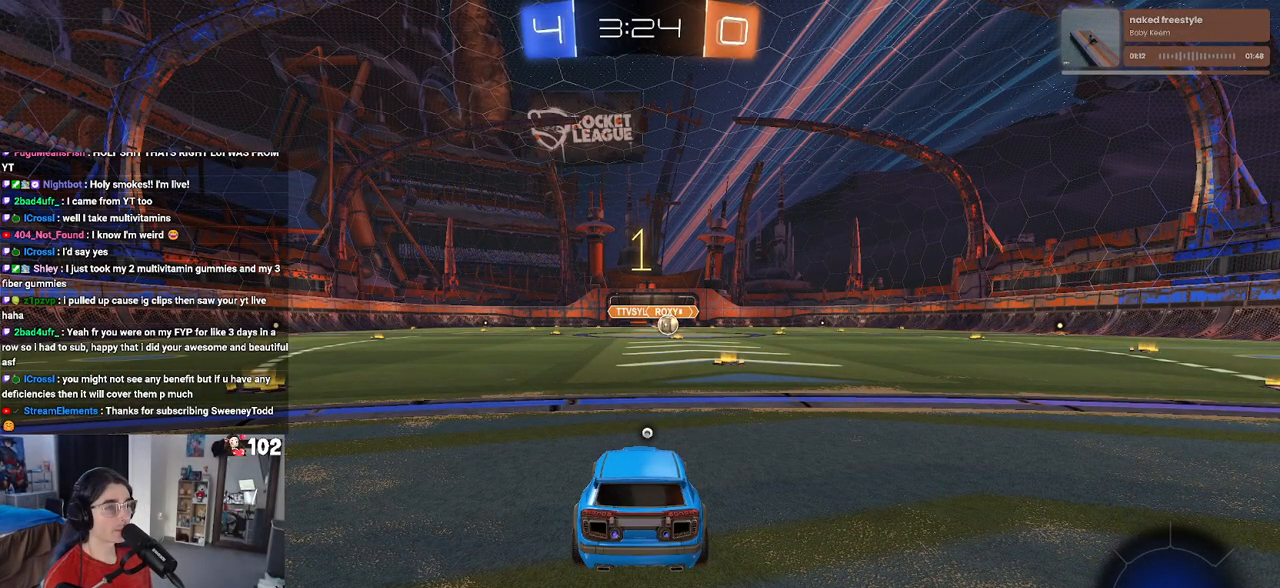
{"buttons": ["R1"], "left_stick": "center", "right_stick": "center", "events": [[250, "TRIANGLE", "down"], [367, "TRIANGLE", "up"], [500, "R1", "down"]]}
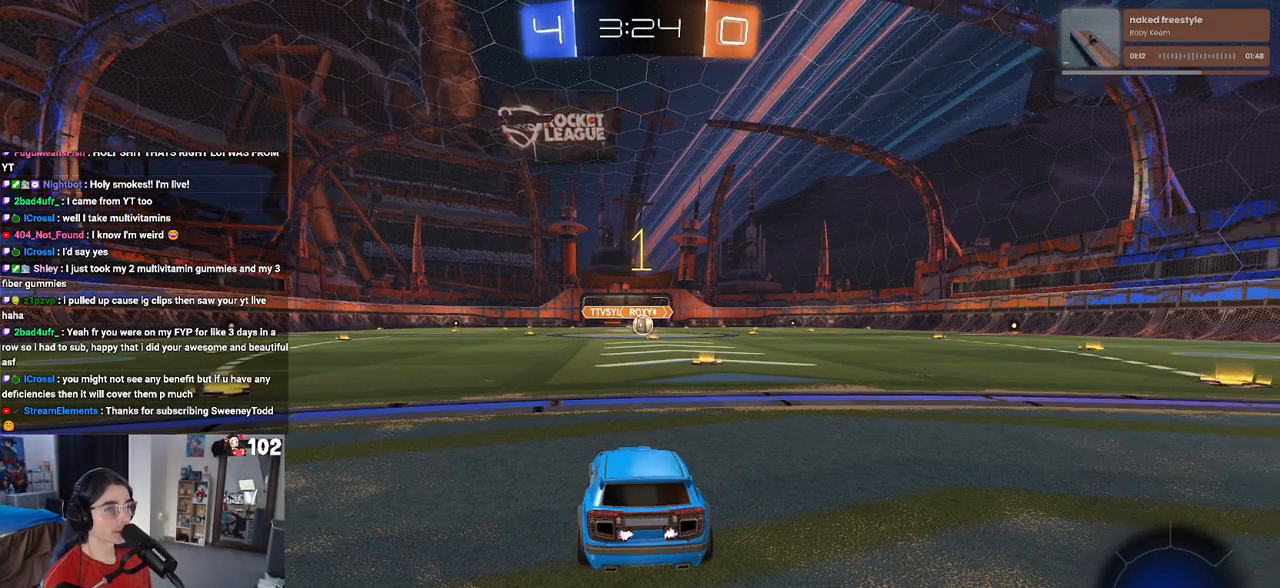
{"buttons": ["R1"], "left_stick": "right", "right_stick": "center", "events": [[117, "left_stick", "right"], [233, "left_stick", "center"], [450, "left_stick", "right"]]}
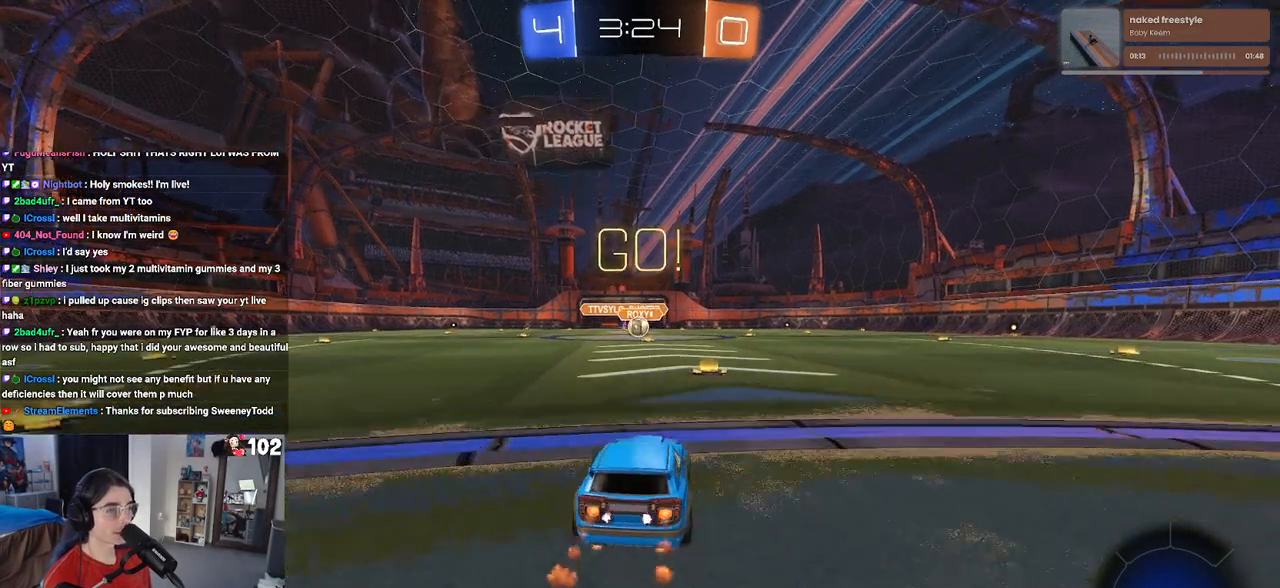
{"buttons": ["SQUARE", "R1"], "left_stick": "down", "right_stick": "center", "events": [[83, "left_stick", "center"], [117, "CROSS", "down"], [167, "left_stick", "up"], [217, "left_stick", "up-left"], [233, "CROSS", "up"], [317, "CROSS", "down"], [367, "CROSS", "up"], [367, "SQUARE", "down"], [400, "left_stick", "down"]]}
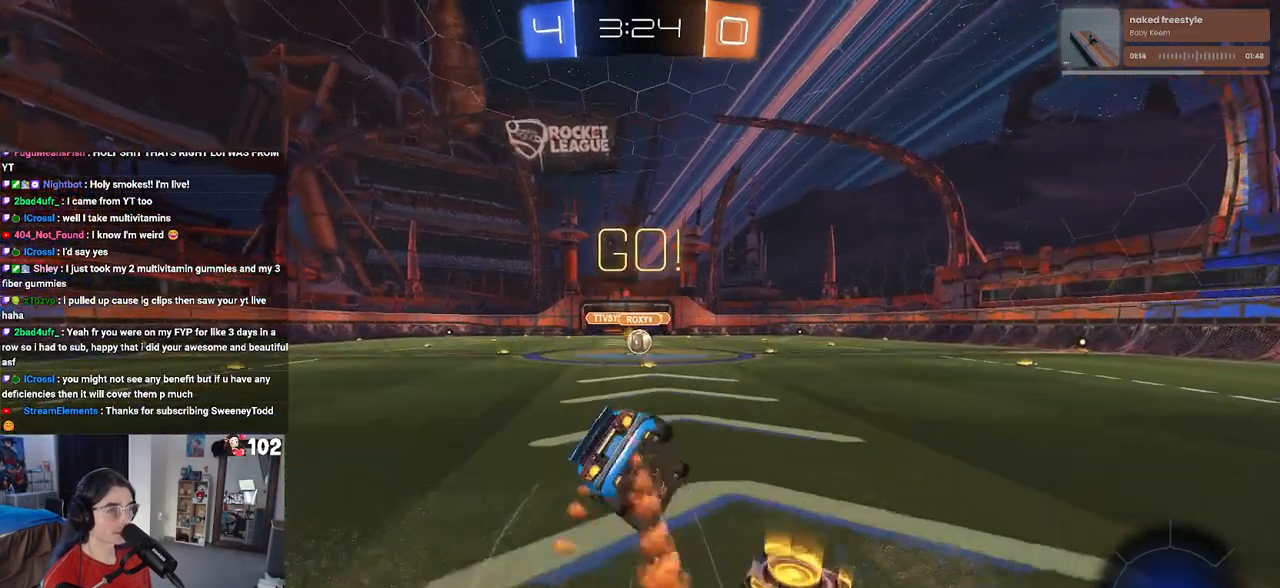
{"buttons": ["SQUARE", "R1"], "left_stick": "down-left", "right_stick": "center", "events": [[200, "left_stick", "down-left"]]}
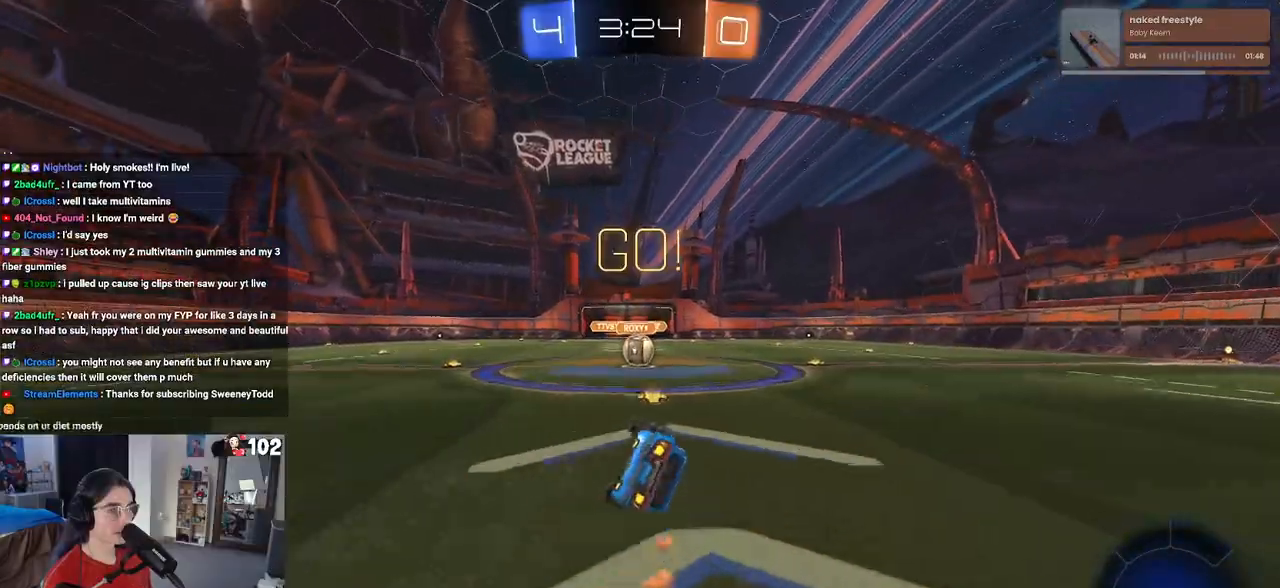
{"buttons": [], "left_stick": "right", "right_stick": "center", "events": [[300, "left_stick", "down-right"], [400, "R1", "up"], [400, "SQUARE", "up"], [417, "left_stick", "right"]]}
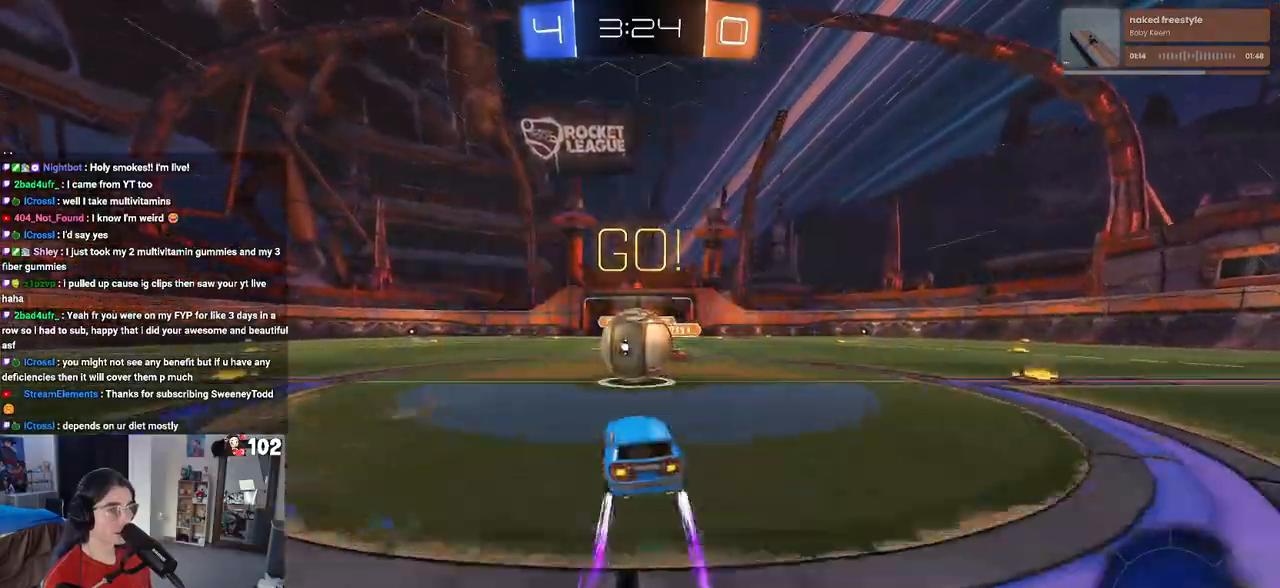
{"buttons": ["SQUARE"], "left_stick": "down", "right_stick": "center", "events": [[33, "CROSS", "down"], [33, "left_stick", "up"], [83, "left_stick", "up-left"], [150, "CROSS", "up"], [217, "CROSS", "down"], [283, "SQUARE", "down"], [300, "left_stick", "down-left"], [317, "CROSS", "up"], [367, "left_stick", "down"]]}
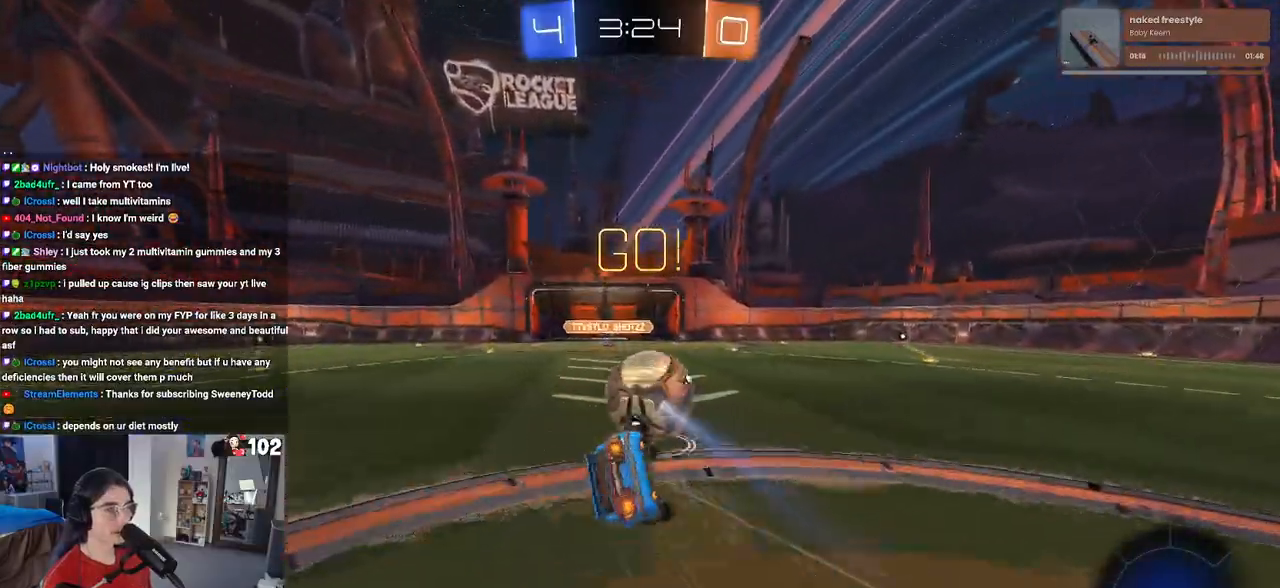
{"buttons": ["SQUARE"], "left_stick": "down-left", "right_stick": "center", "events": [[100, "left_stick", "down-left"]]}
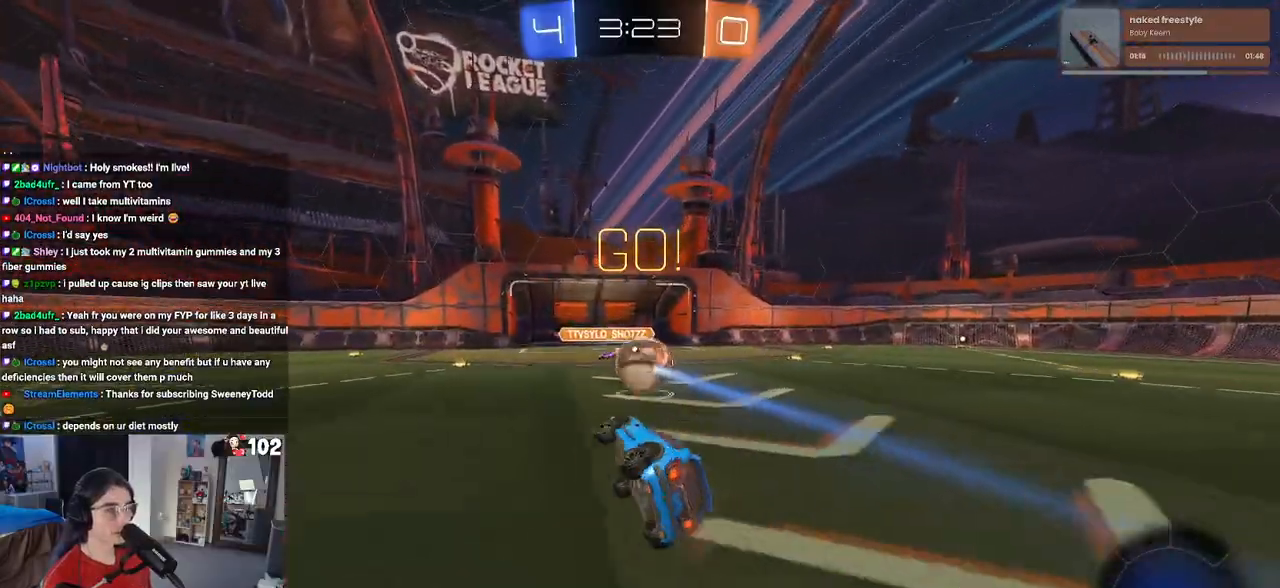
{"buttons": ["TRIANGLE", "R1"], "left_stick": "center", "right_stick": "center", "events": [[50, "SQUARE", "up"], [100, "left_stick", "down-right"], [200, "left_stick", "center"], [367, "R1", "down"], [450, "TRIANGLE", "down"]]}
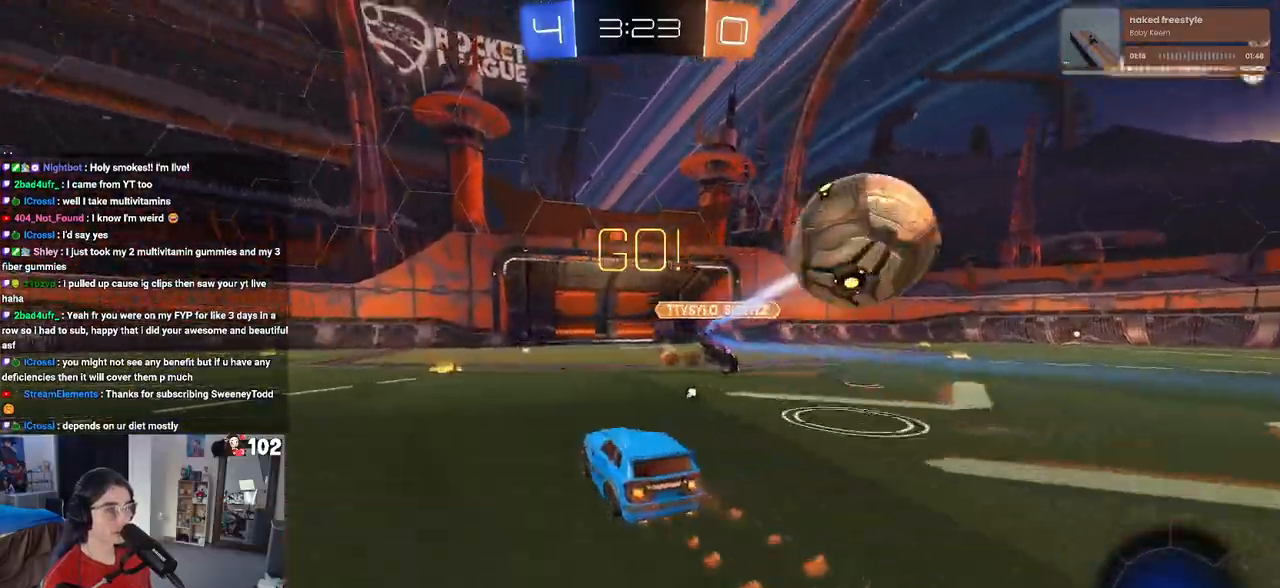
{"buttons": ["R1"], "left_stick": "left", "right_stick": "center", "events": [[50, "left_stick", "left"], [150, "TRIANGLE", "up"]]}
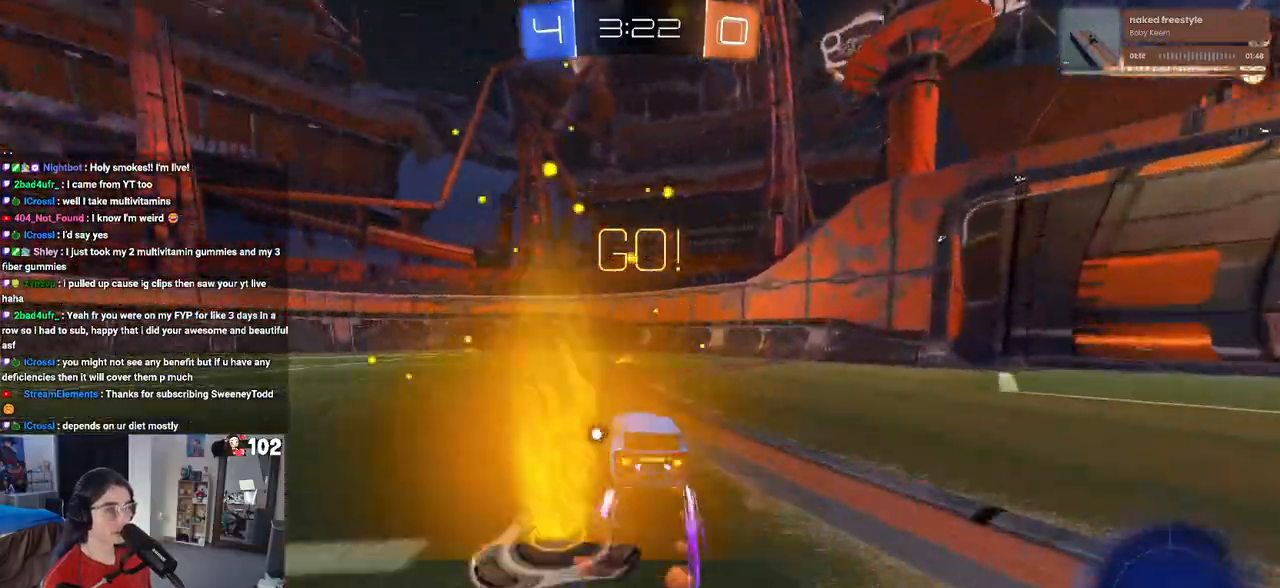
{"buttons": [], "left_stick": "left", "right_stick": "center", "events": [[33, "left_stick", "center"], [100, "R1", "up"], [167, "TRIANGLE", "down"], [300, "TRIANGLE", "up"], [433, "left_stick", "left"]]}
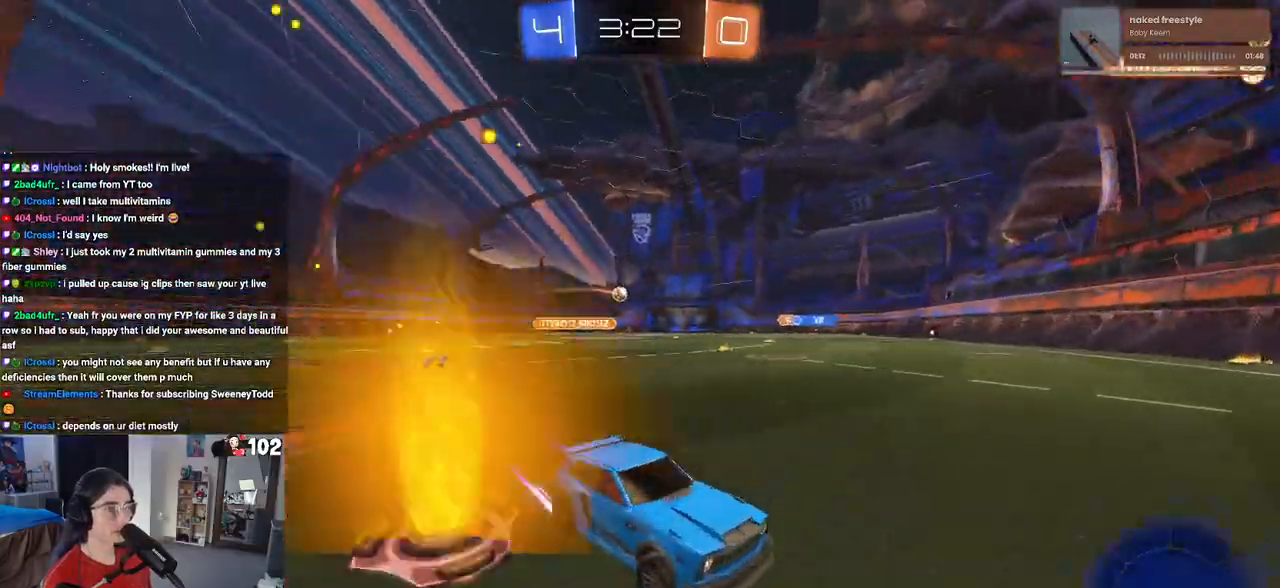
{"buttons": [], "left_stick": "left", "right_stick": "center", "events": [[133, "left_stick", "center"], [200, "left_stick", "left"], [283, "SQUARE", "down"], [383, "SQUARE", "up"]]}
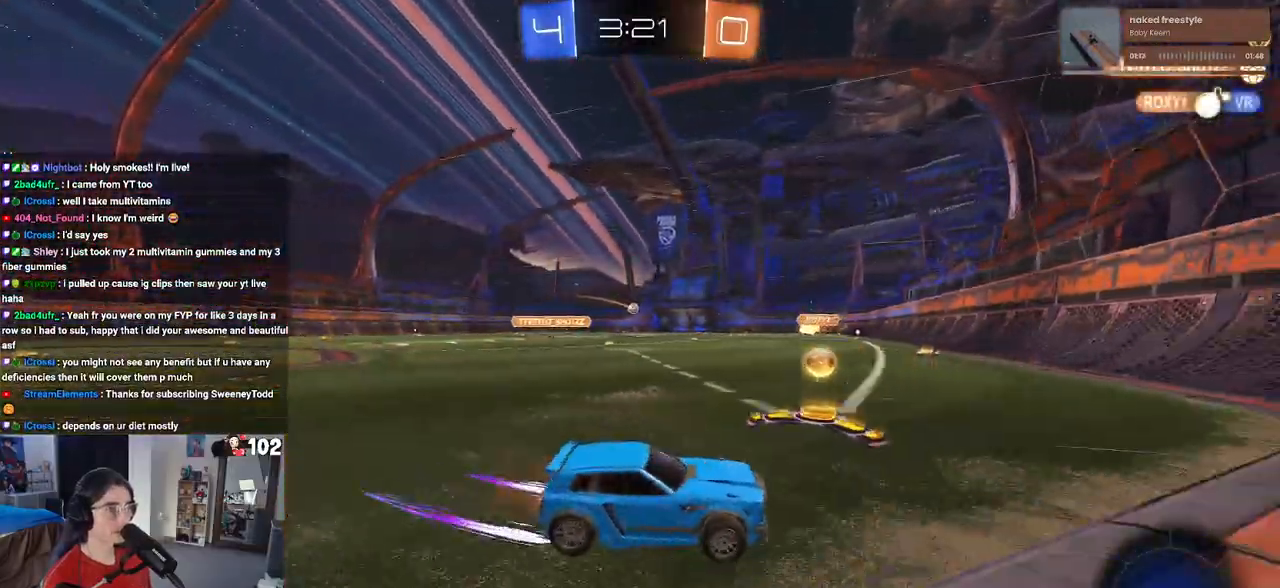
{"buttons": [], "left_stick": "center", "right_stick": "center", "events": [[450, "left_stick", "center"]]}
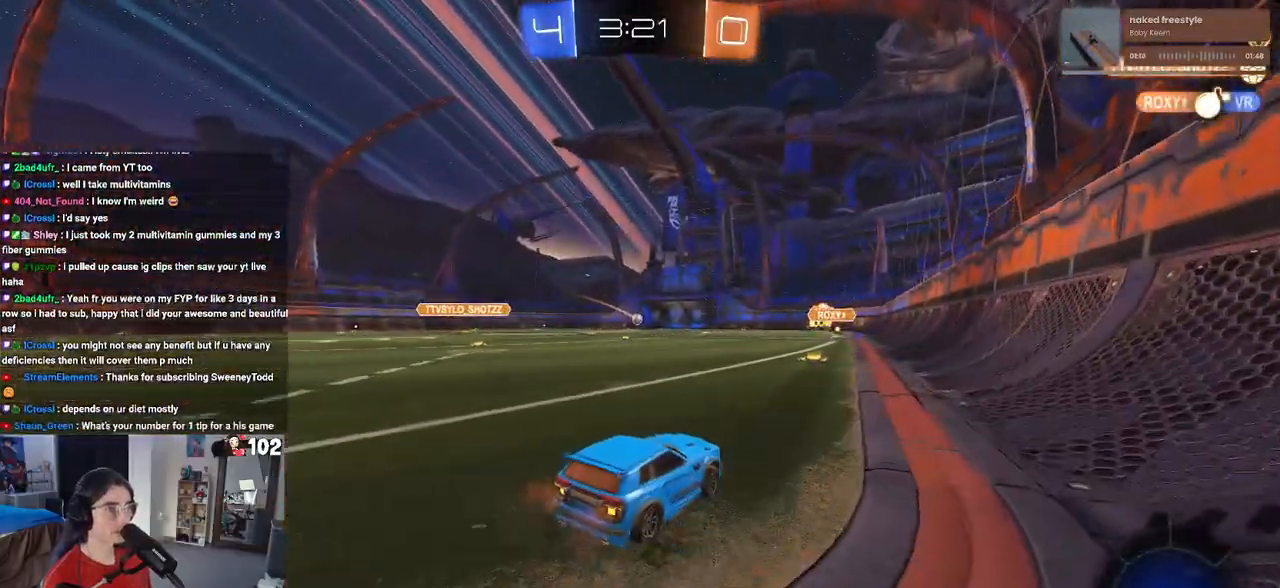
{"buttons": ["SQUARE"], "left_stick": "down", "right_stick": "center", "events": [[67, "CROSS", "down"], [133, "left_stick", "up-right"], [183, "CROSS", "up"], [217, "CROSS", "down"], [217, "left_stick", "up-left"], [300, "SQUARE", "down"], [333, "CROSS", "up"], [333, "left_stick", "down"]]}
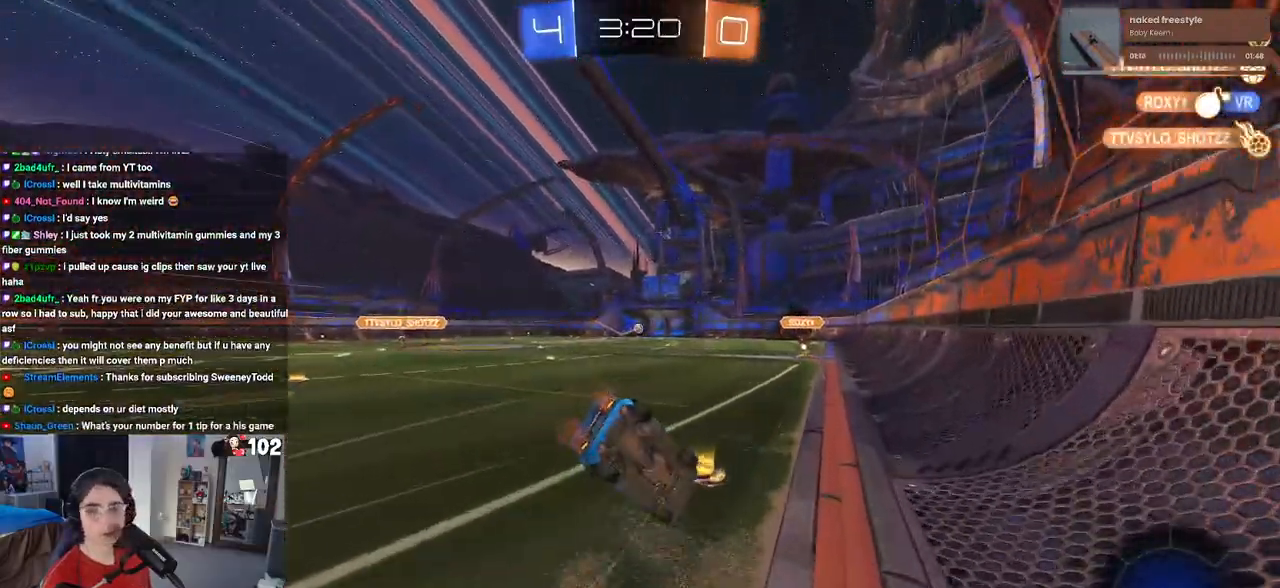
{"buttons": ["SQUARE"], "left_stick": "down-left", "right_stick": "center", "events": [[100, "left_stick", "down-left"]]}
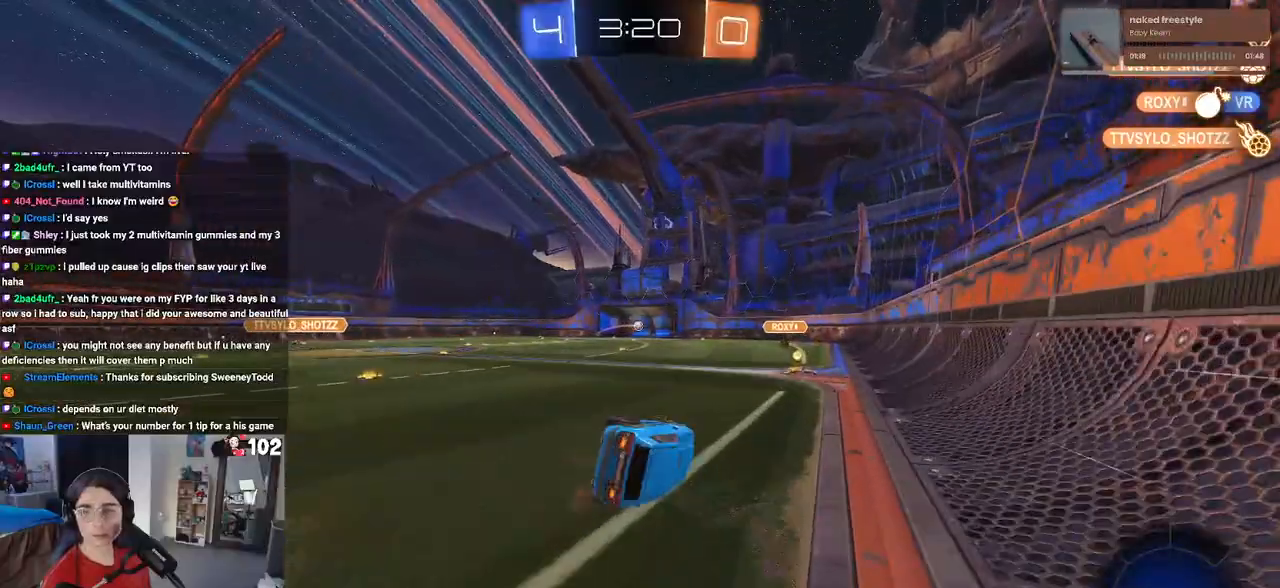
{"buttons": [], "left_stick": "center", "right_stick": "center", "events": [[233, "SQUARE", "up"], [233, "left_stick", "center"]]}
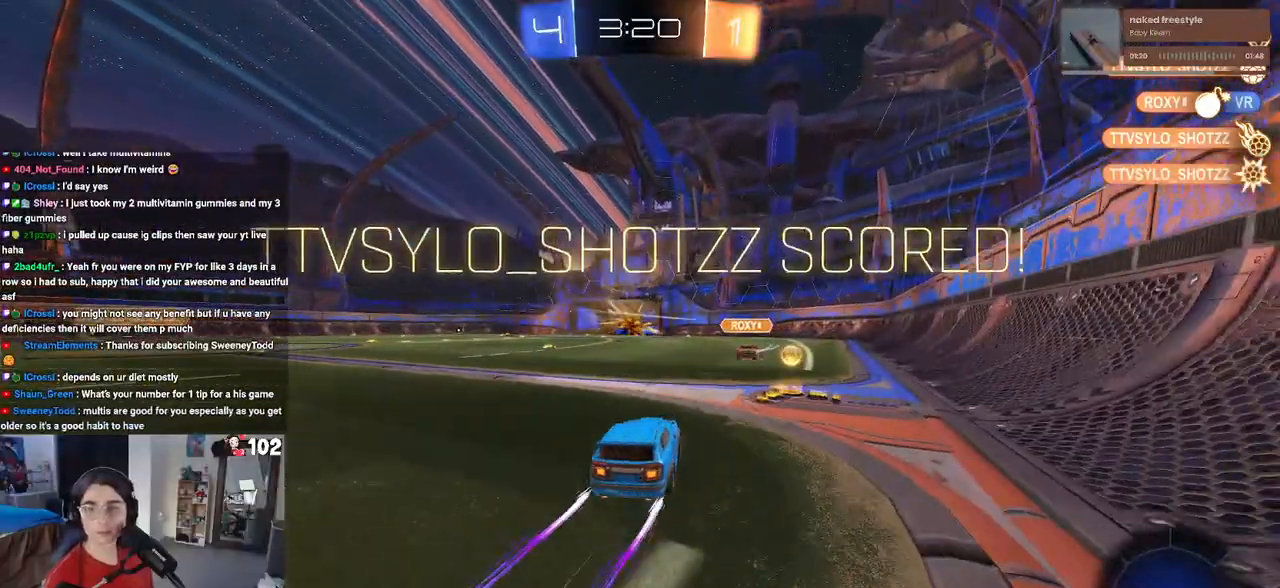
{"buttons": [], "left_stick": "center", "right_stick": "center", "events": []}
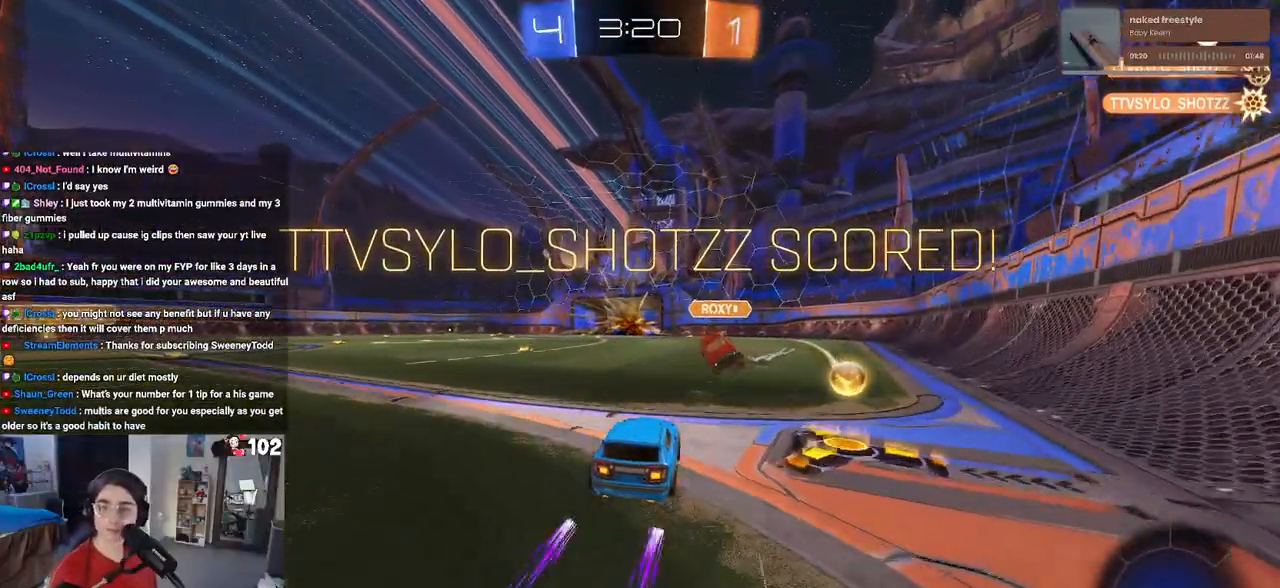
{"buttons": [], "left_stick": "center", "right_stick": "center", "events": []}
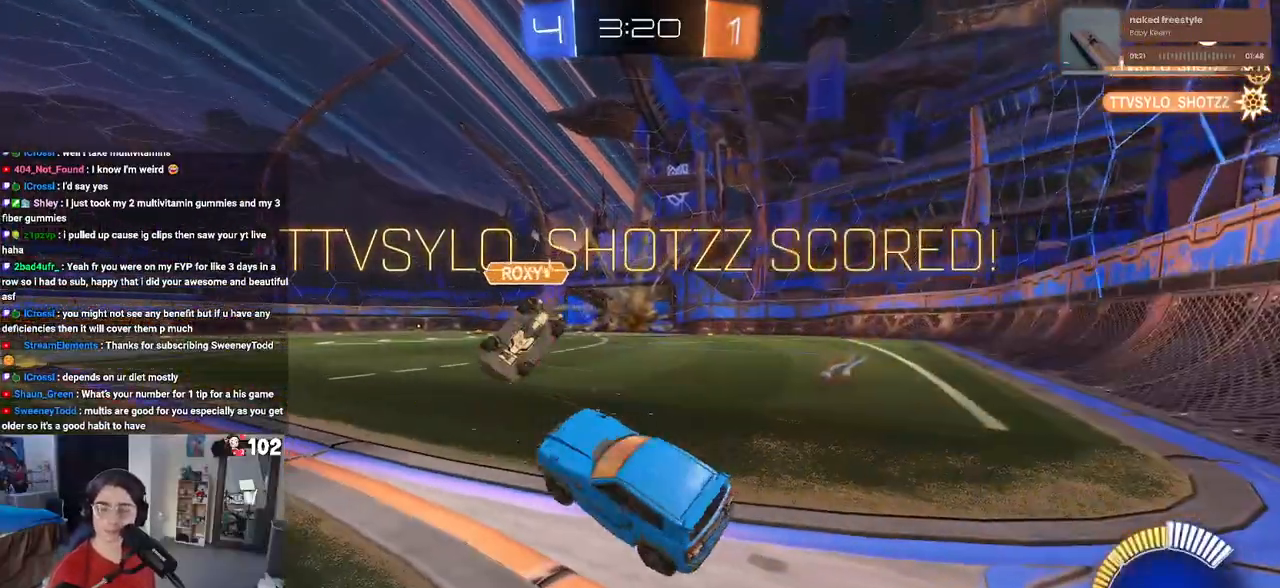
{"buttons": [], "left_stick": "center", "right_stick": "center", "events": []}
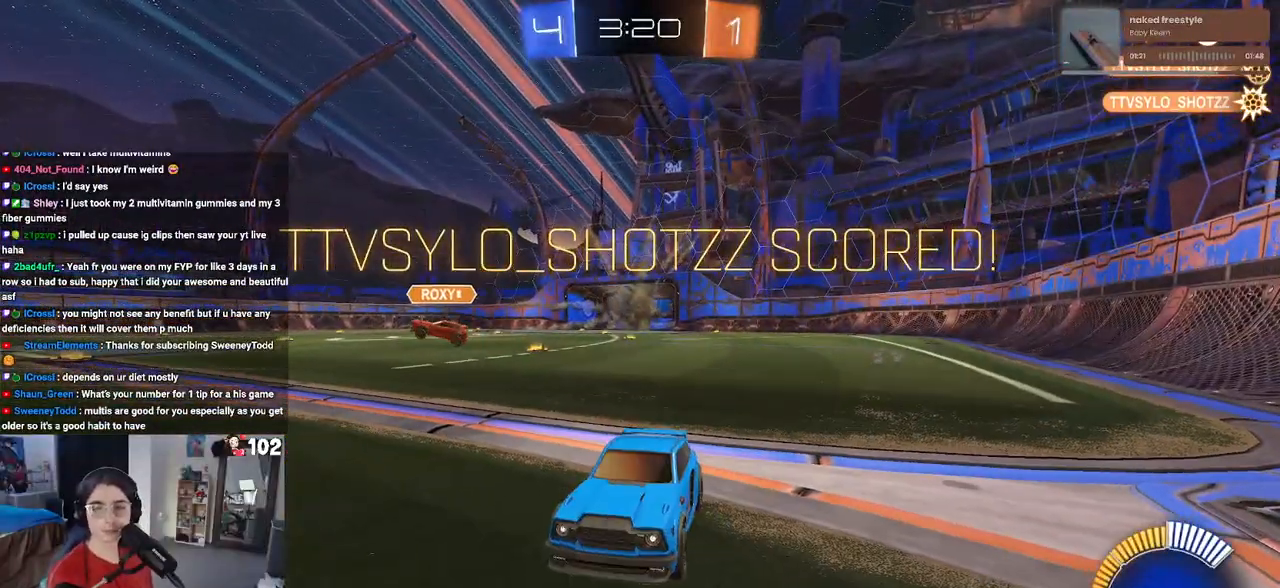
{"buttons": [], "left_stick": "center", "right_stick": "center", "events": []}
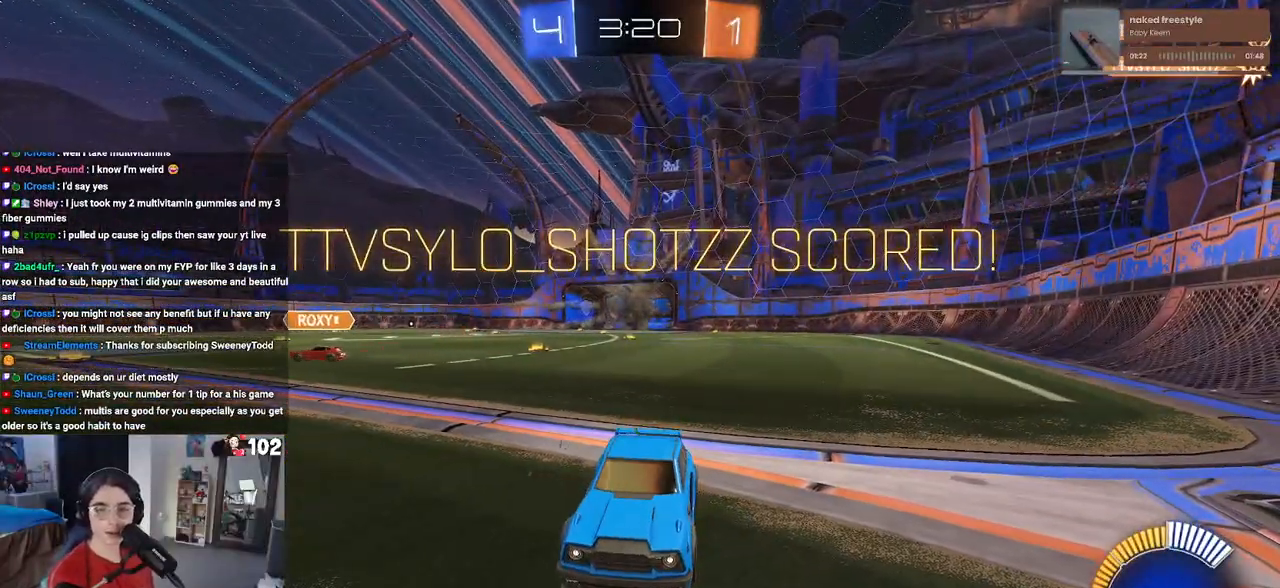
{"buttons": [], "left_stick": "center", "right_stick": "center", "events": []}
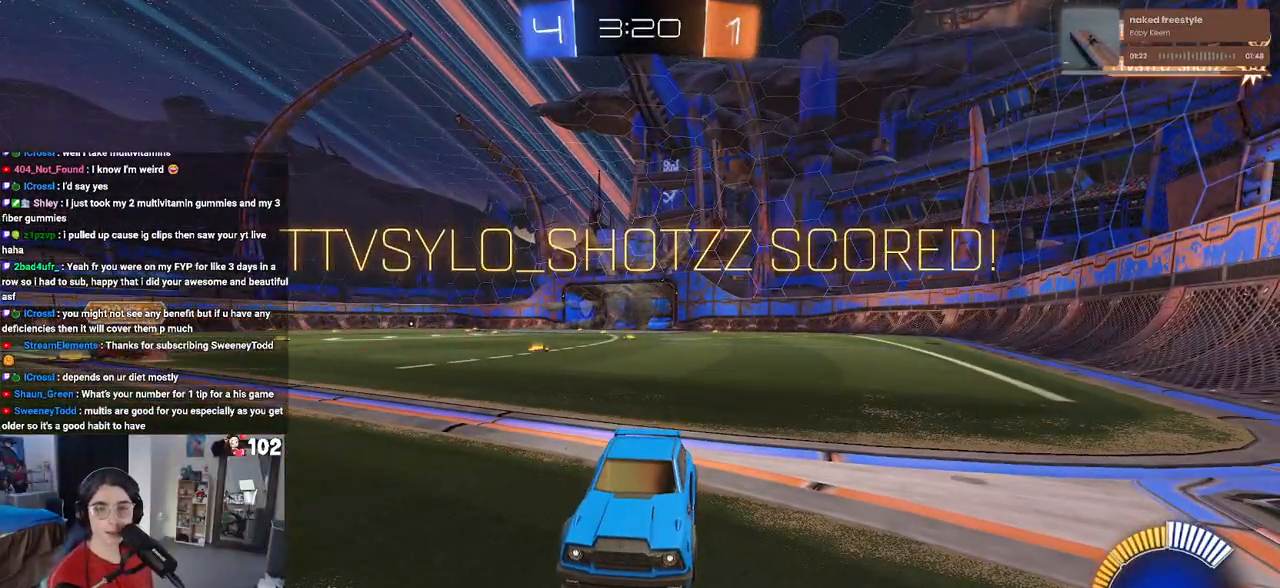
{"buttons": [], "left_stick": "center", "right_stick": "center", "events": []}
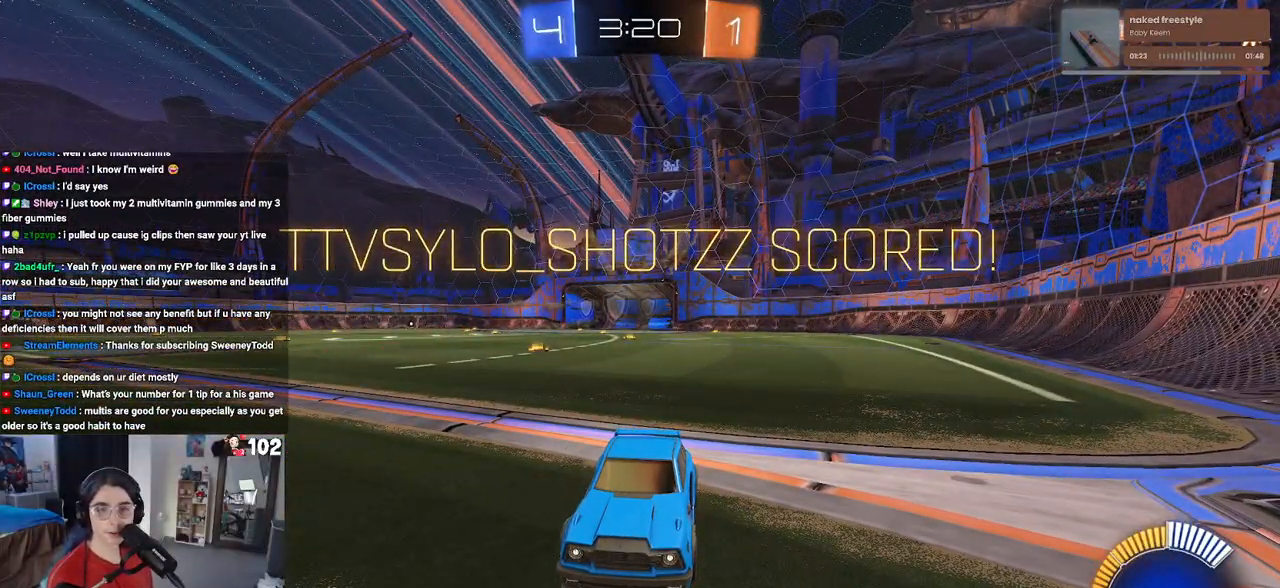
{"buttons": ["CROSS"], "left_stick": "center", "right_stick": "center", "events": [[483, "CROSS", "down"]]}
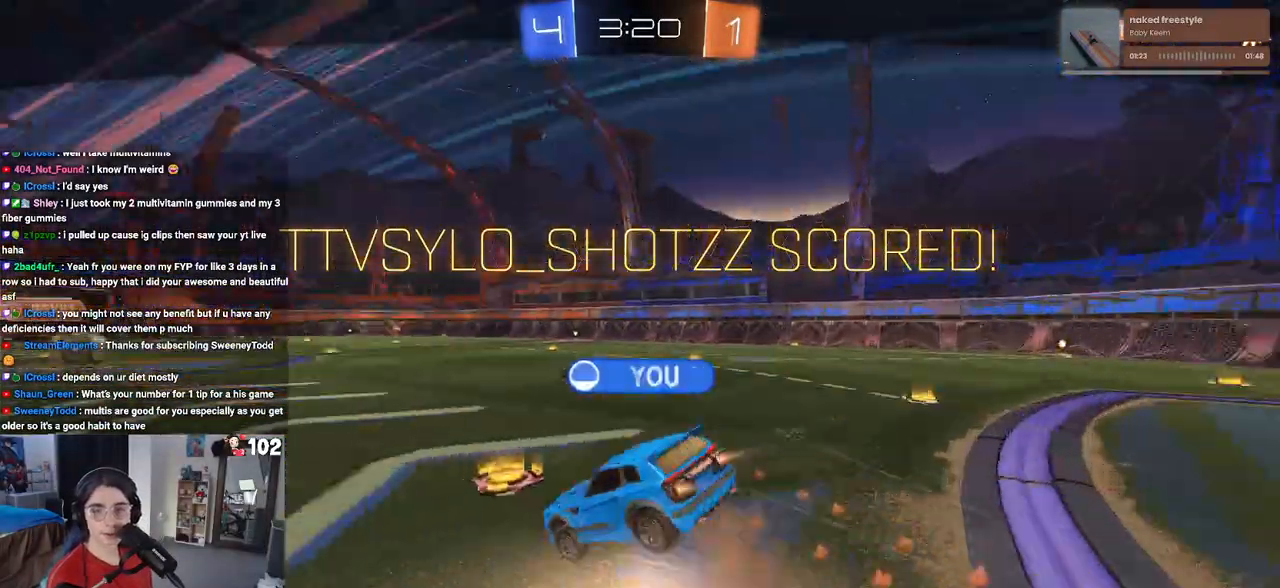
{"buttons": ["CROSS"], "left_stick": "center", "right_stick": "center", "events": [[133, "CROSS", "up"], [433, "CROSS", "down"]]}
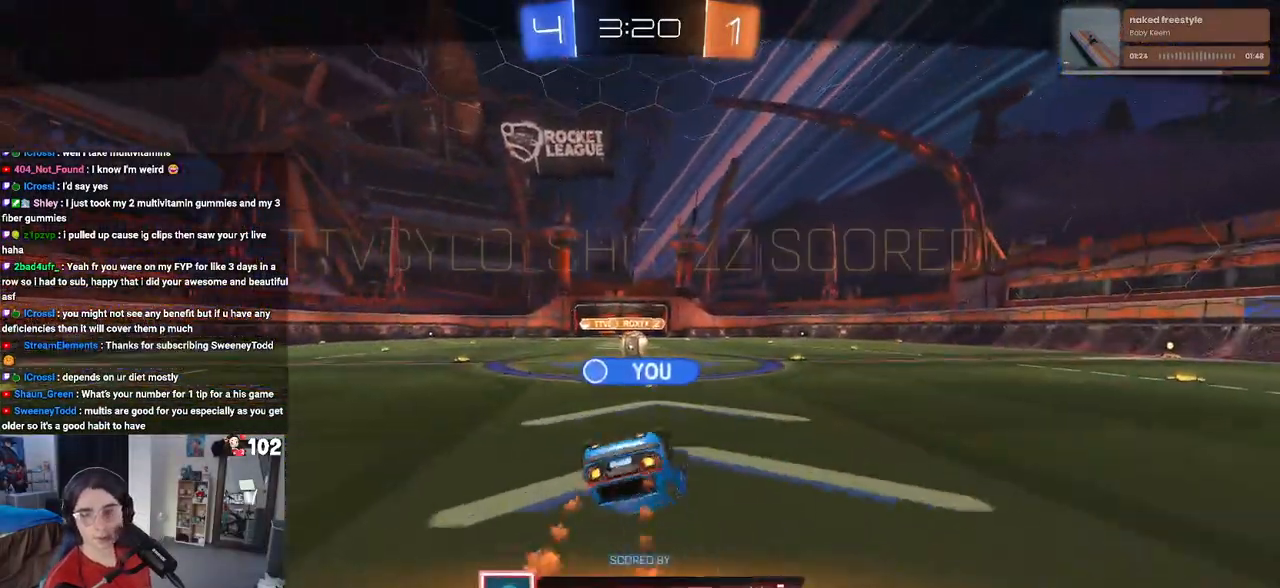
{"buttons": [], "left_stick": "center", "right_stick": "center", "events": [[83, "CROSS", "up"]]}
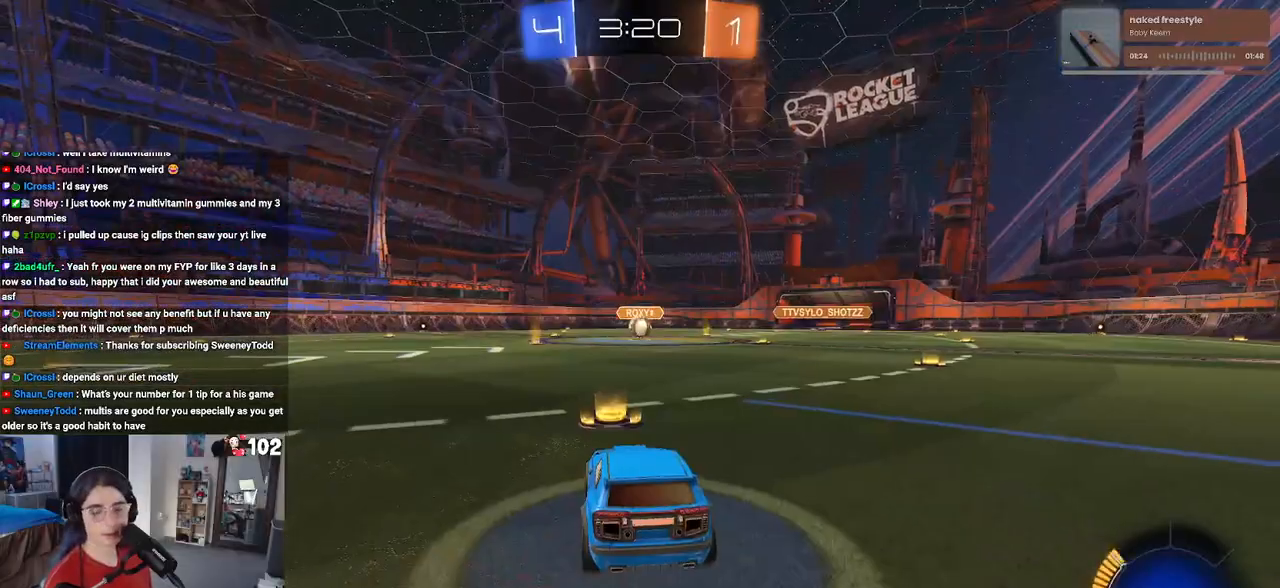
{"buttons": [], "left_stick": "center", "right_stick": "center", "events": []}
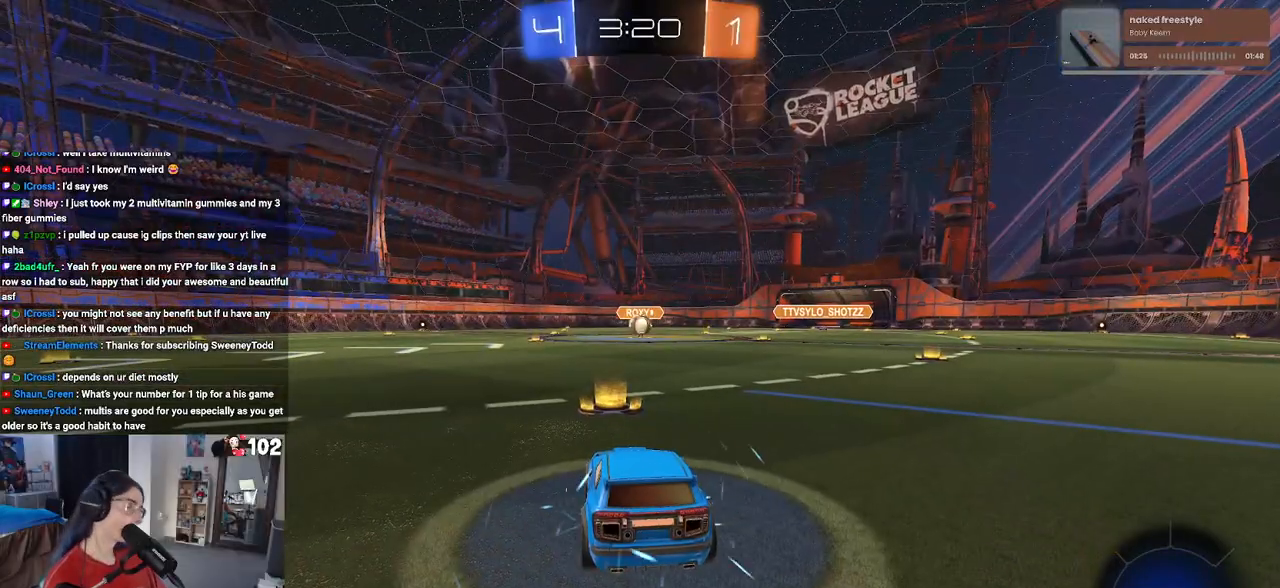
{"buttons": [], "left_stick": "center", "right_stick": "center", "events": []}
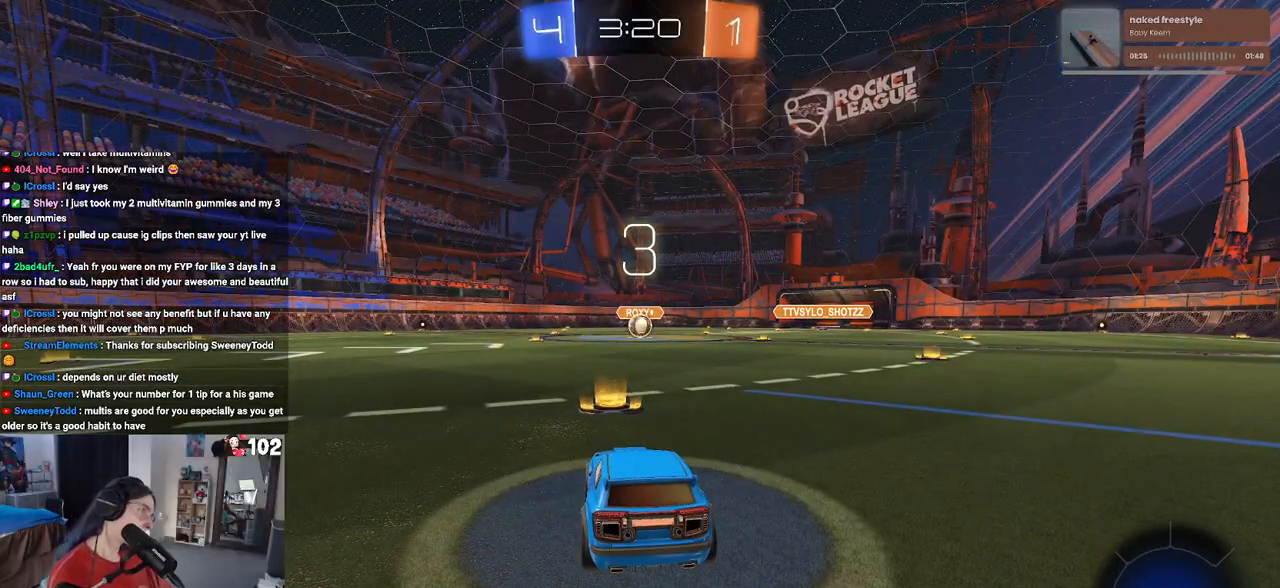
{"buttons": [], "left_stick": "center", "right_stick": "center", "events": []}